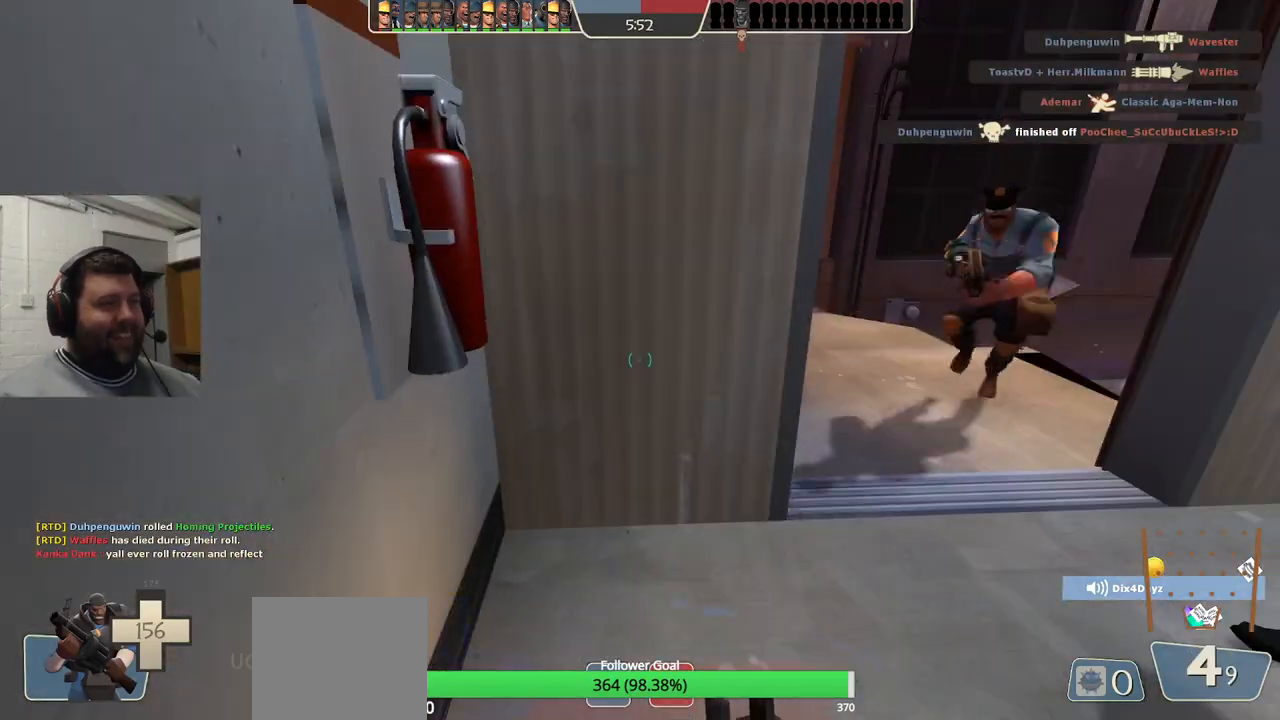
Gameplay with a controller (PlayStation layout); each line is a JSON object with the inputs held at the frame after it. "events" lists button and stick changes between this image and that frame as [ms after this image, input, new state], when the widget could be followed in between. Not read: L1.
{"buttons": [], "left_stick": "up-right", "right_stick": "center", "events": [[233, "left_stick", "right"], [317, "left_stick", "up-right"], [350, "right_stick", "left"], [450, "right_stick", "center"]]}
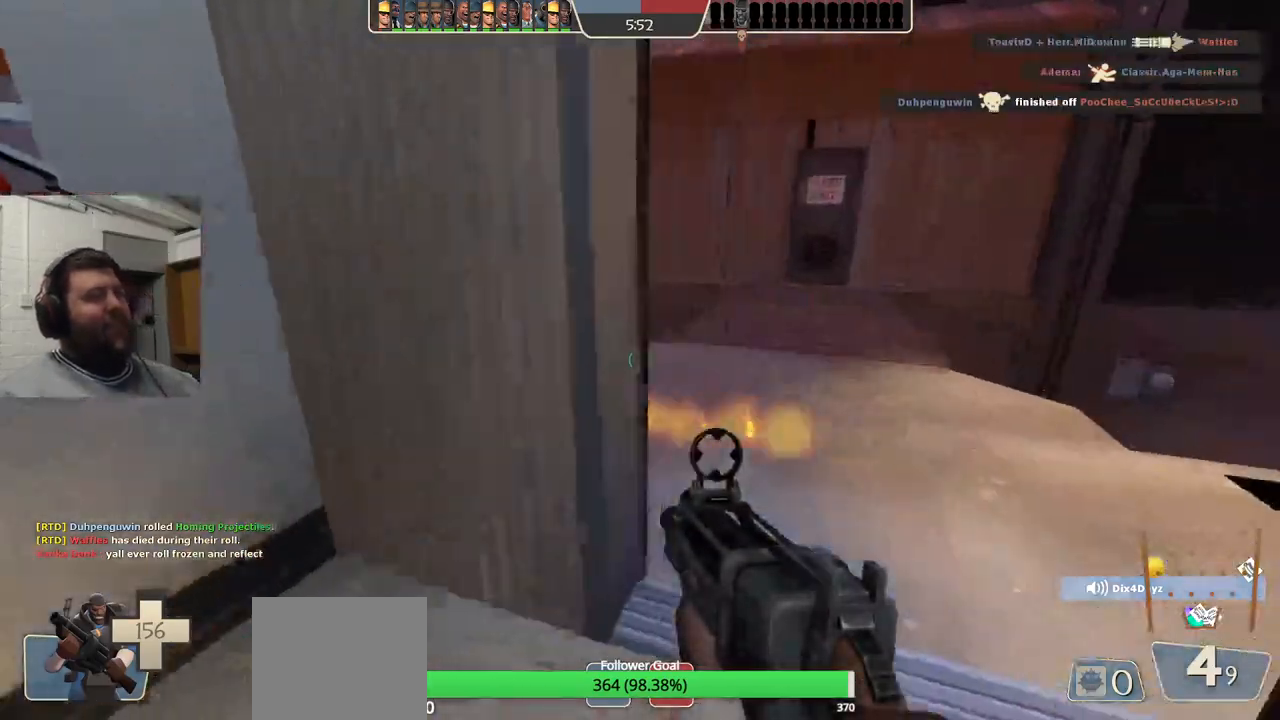
{"buttons": [], "left_stick": "right", "right_stick": "left", "events": [[117, "right_stick", "left"], [467, "left_stick", "right"]]}
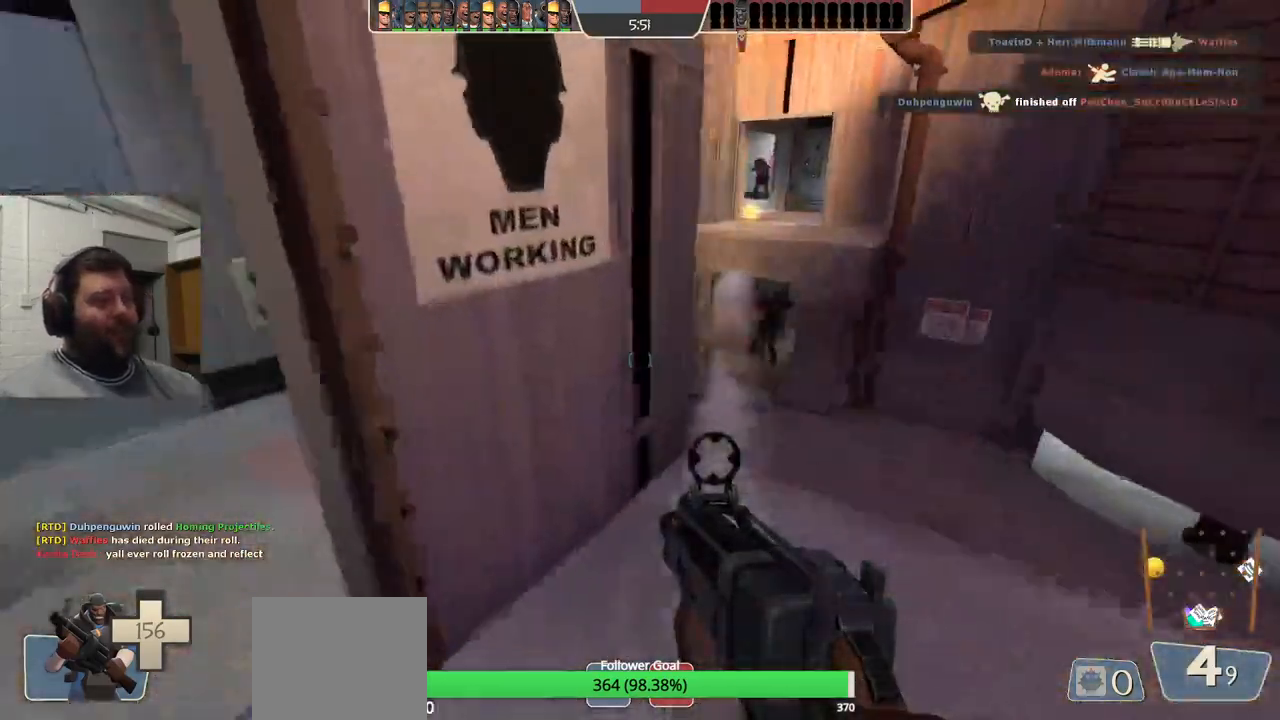
{"buttons": ["R2"], "left_stick": "down-right", "right_stick": "center", "events": [[17, "right_stick", "center"], [267, "left_stick", "down-right"], [300, "R2", "down"]]}
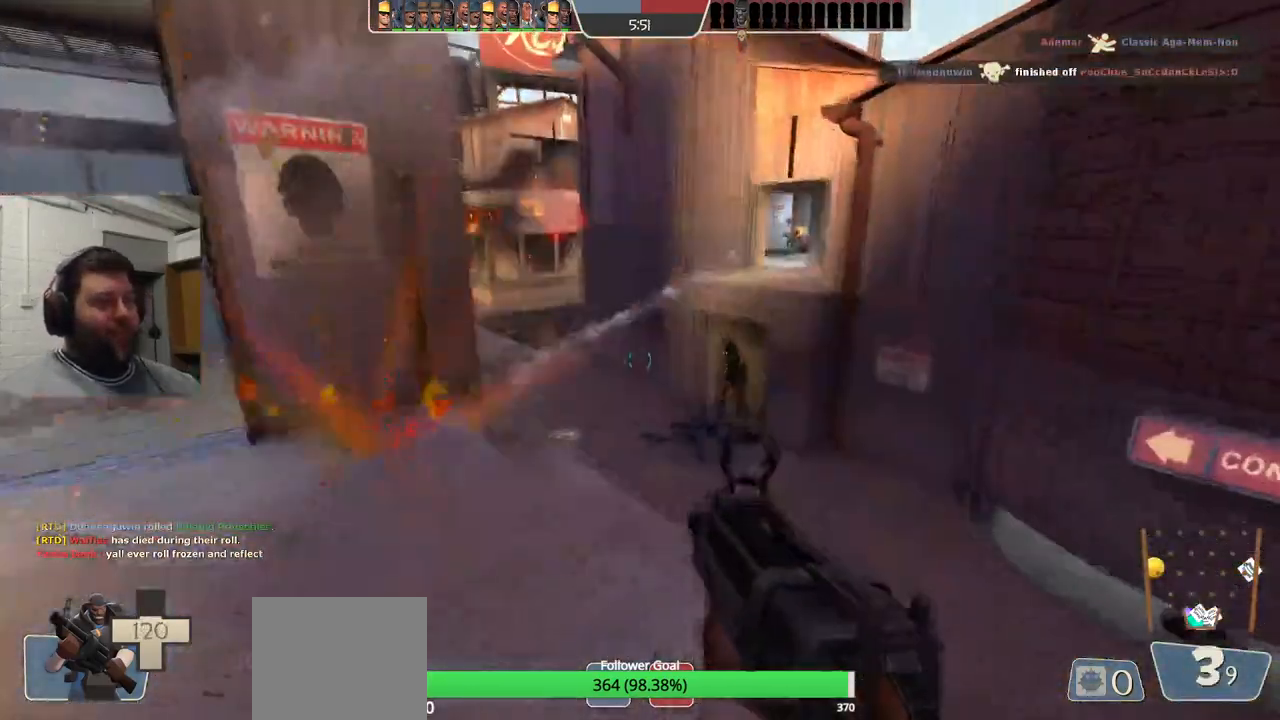
{"buttons": ["R2"], "left_stick": "down-left", "right_stick": "center"}
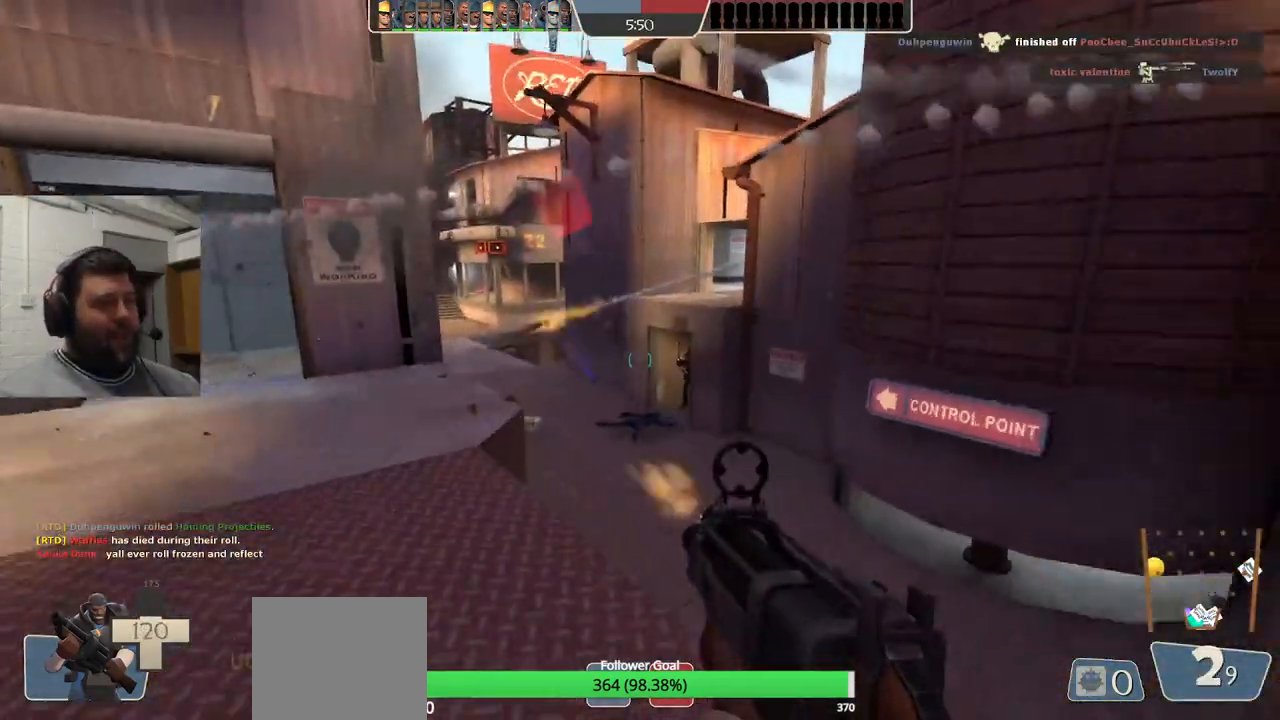
{"buttons": ["R2"], "left_stick": "up-left", "right_stick": "center", "events": [[17, "left_stick", "left"], [117, "left_stick", "up-left"]]}
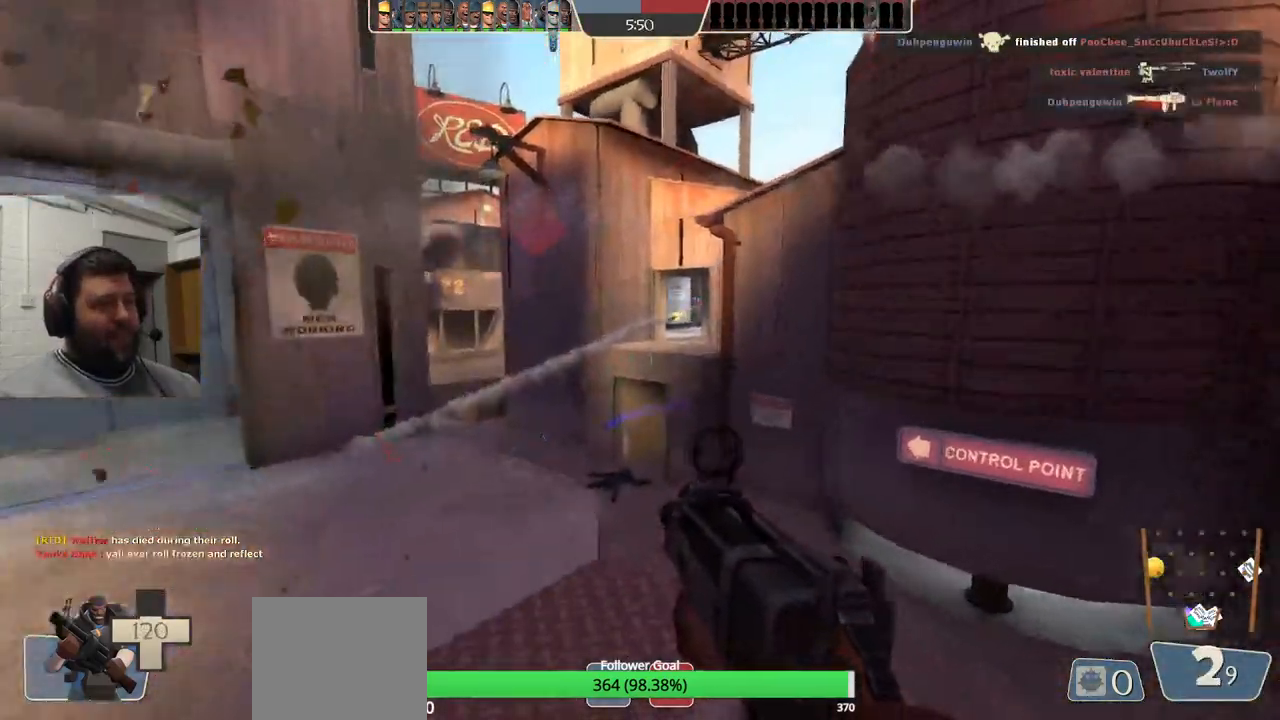
{"buttons": ["R2"], "left_stick": "up-left", "right_stick": "center", "events": [[83, "left_stick", "left"], [367, "left_stick", "up-left"]]}
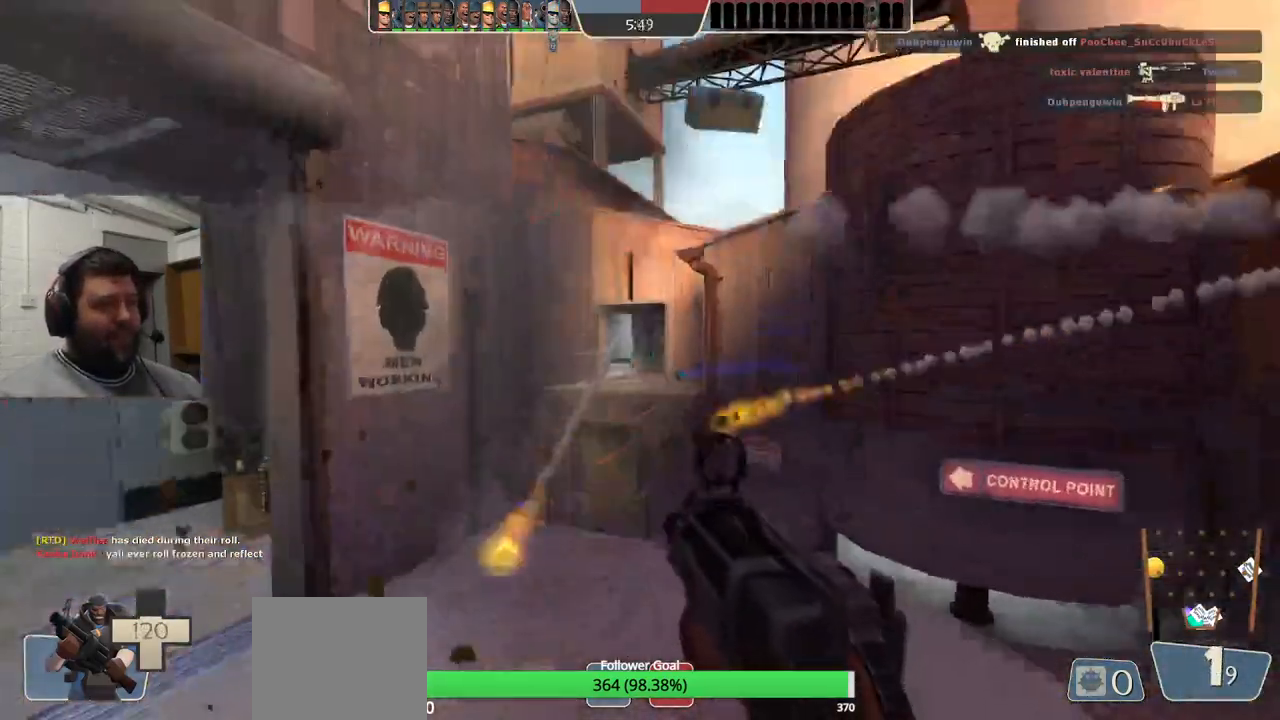
{"buttons": [], "left_stick": "left", "right_stick": "center", "events": [[83, "R1", "down"], [133, "R1", "up"], [383, "R2", "up"], [450, "left_stick", "left"]]}
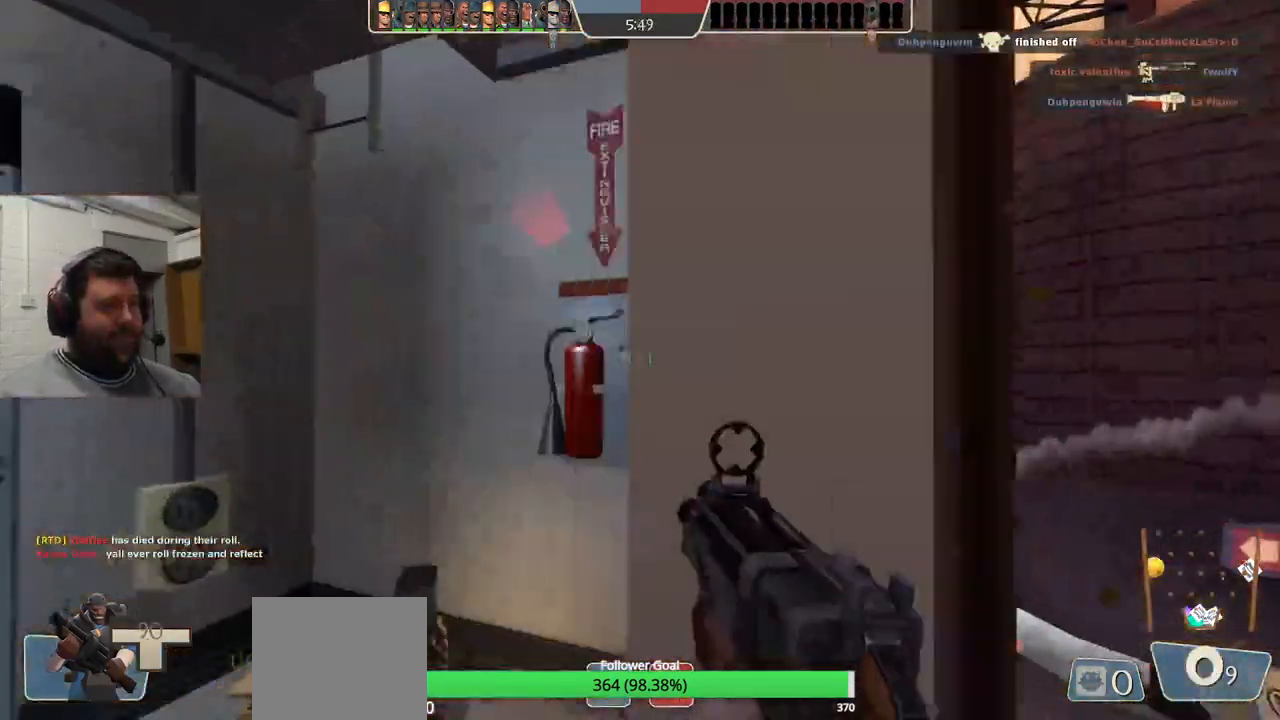
{"buttons": [], "left_stick": "center", "right_stick": "center", "events": [[100, "SQUARE", "down"], [167, "SQUARE", "up"], [167, "left_stick", "up"], [233, "SQUARE", "down"], [317, "SQUARE", "up"], [350, "left_stick", "up-right"], [383, "SQUARE", "down"], [467, "SQUARE", "up"], [483, "left_stick", "center"]]}
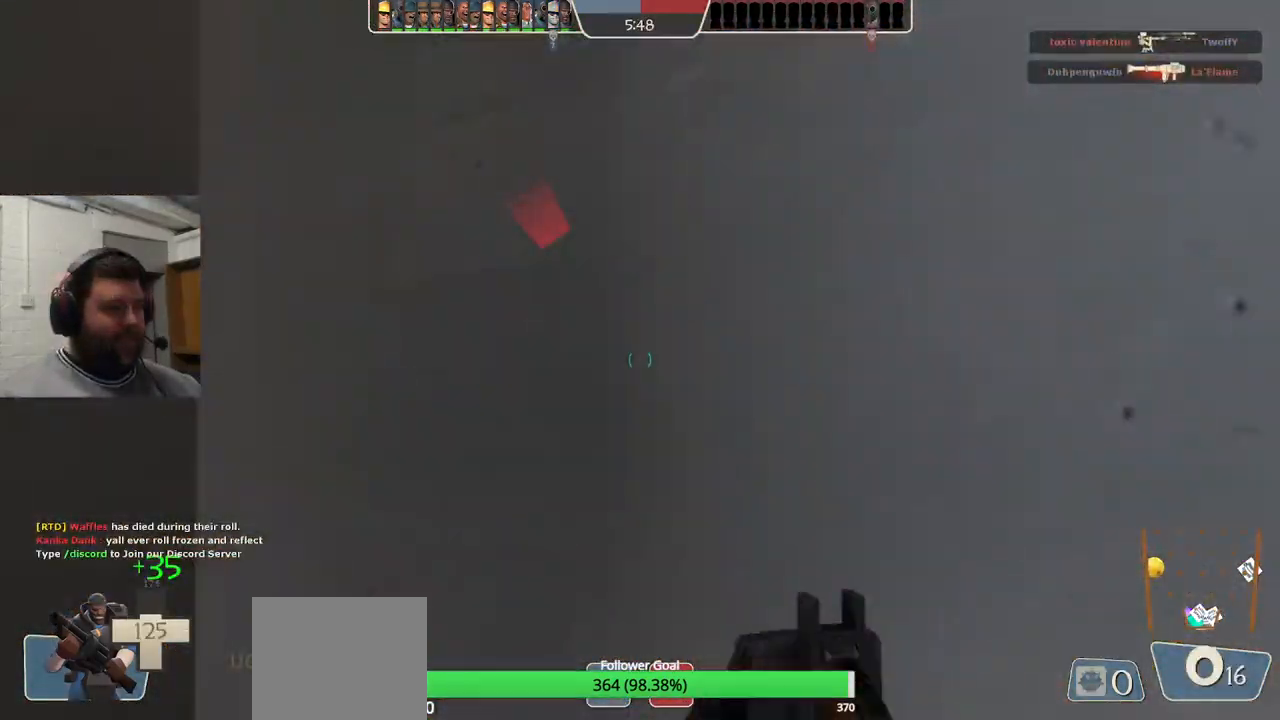
{"buttons": [], "left_stick": "center", "right_stick": "center", "events": [[100, "right_stick", "left"], [500, "right_stick", "center"]]}
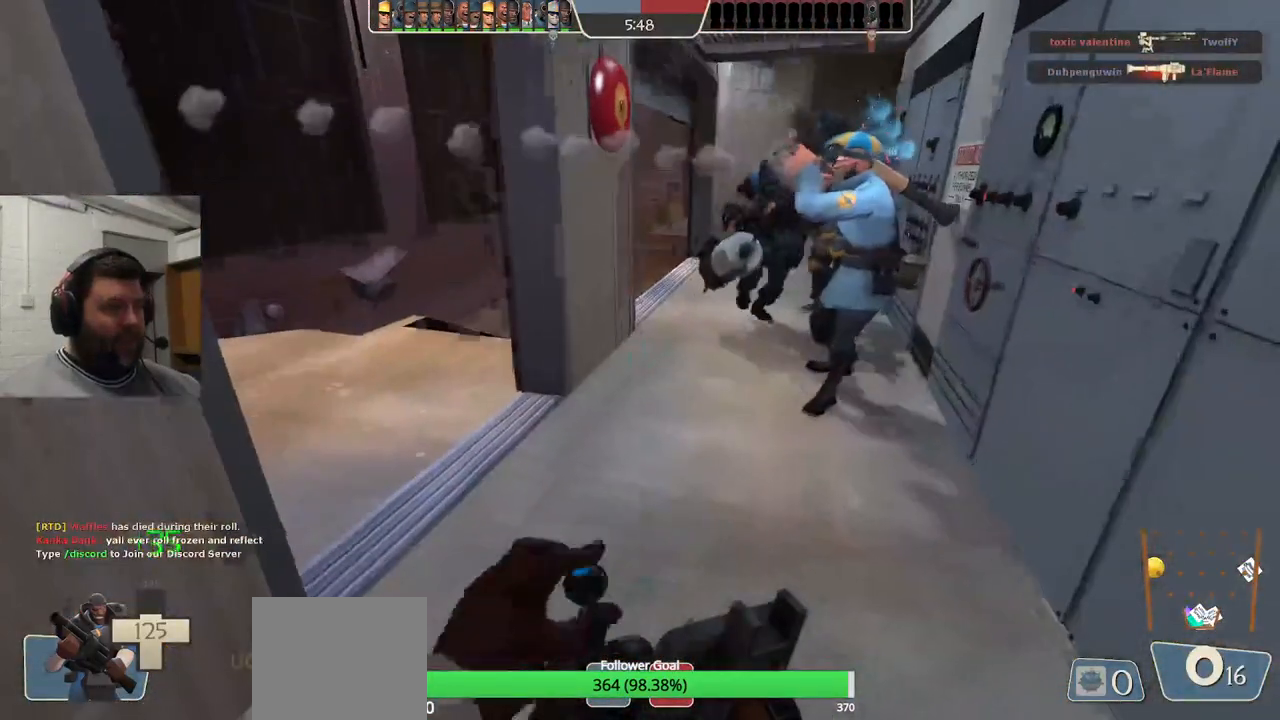
{"buttons": [], "left_stick": "center", "right_stick": "center", "events": []}
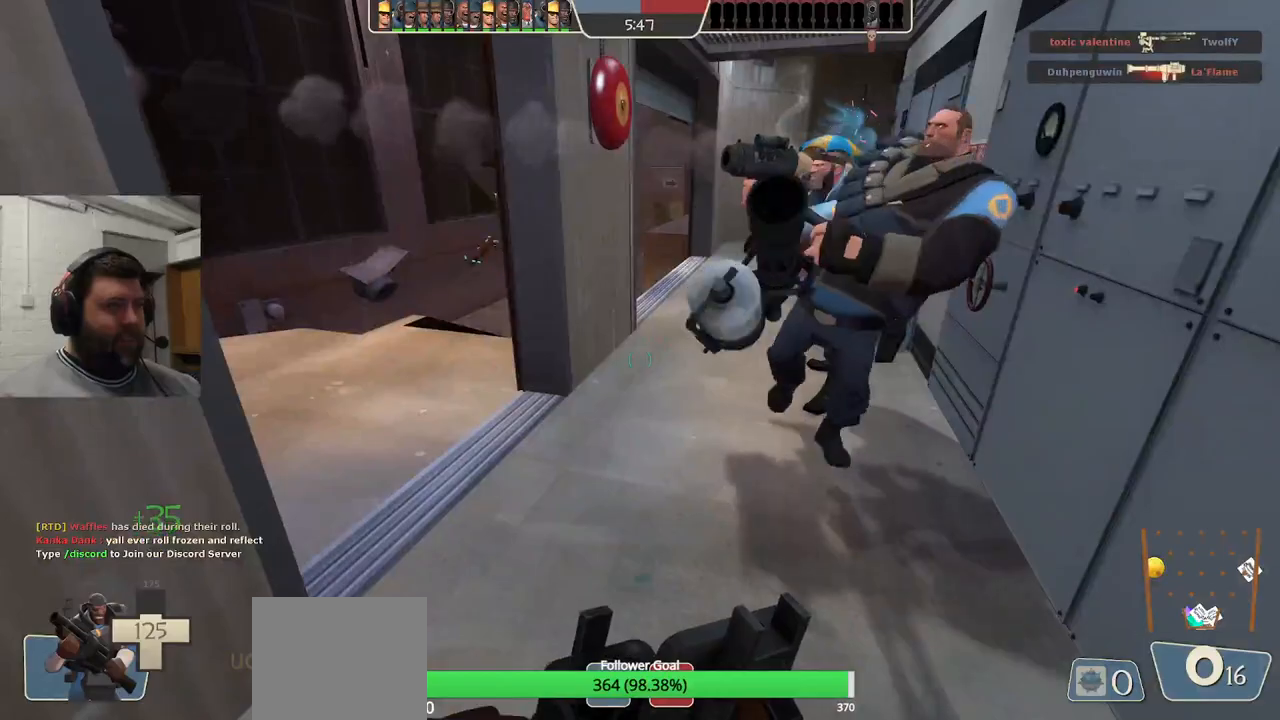
{"buttons": [], "left_stick": "center", "right_stick": "center", "events": []}
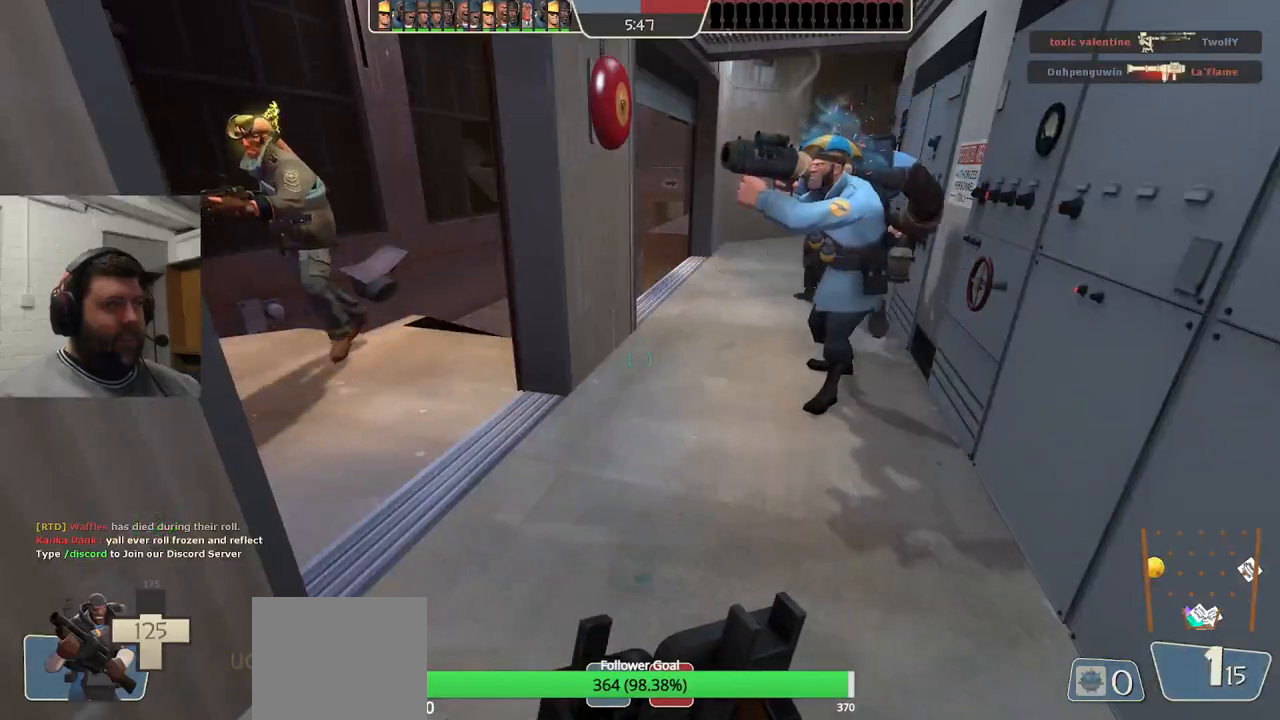
{"buttons": [], "left_stick": "center", "right_stick": "center", "events": [[183, "left_stick", "up-right"], [217, "right_stick", "left"], [417, "left_stick", "center"], [417, "right_stick", "center"]]}
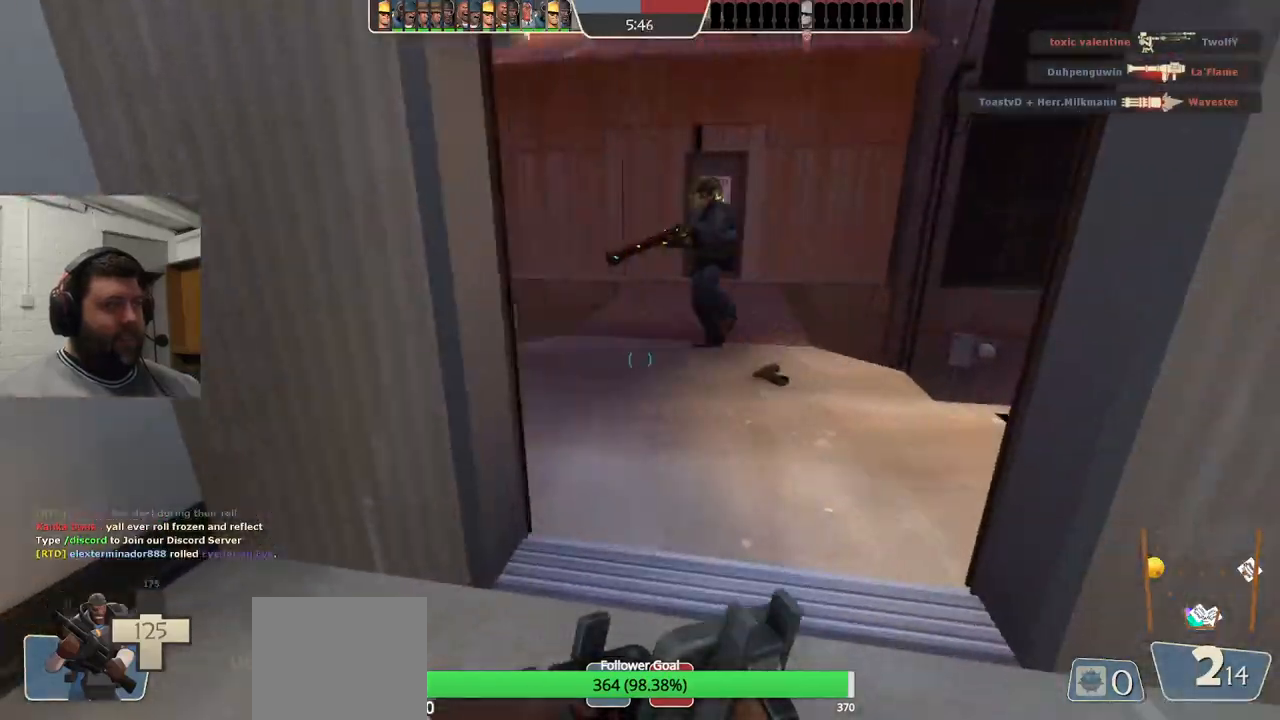
{"buttons": [], "left_stick": "up-right", "right_stick": "left", "events": [[100, "right_stick", "left"], [117, "left_stick", "up-right"]]}
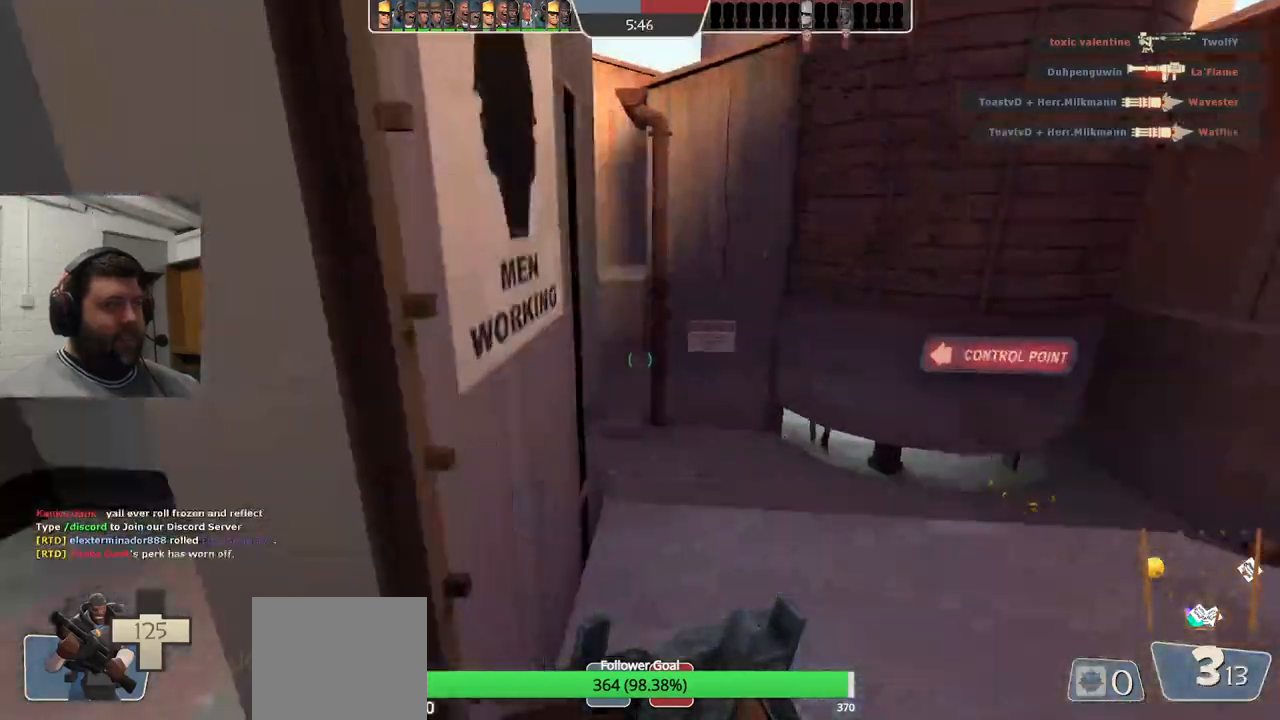
{"buttons": [], "left_stick": "right", "right_stick": "left", "events": [[33, "left_stick", "right"], [50, "right_stick", "center"], [167, "right_stick", "left"], [317, "right_stick", "center"], [433, "right_stick", "left"]]}
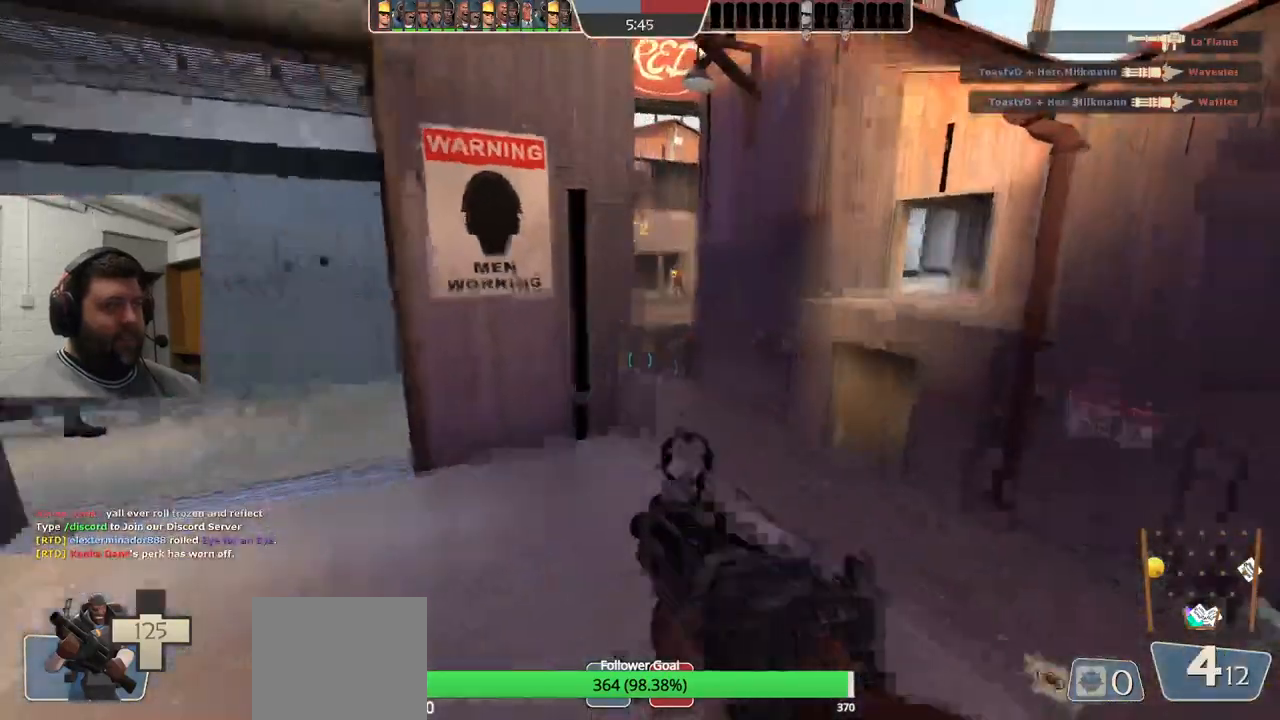
{"buttons": ["TRIANGLE"], "left_stick": "up-left", "right_stick": "center", "events": [[33, "left_stick", "down-right"], [50, "right_stick", "center"], [200, "TRIANGLE", "down"], [200, "left_stick", "down-left"], [333, "left_stick", "up-left"]]}
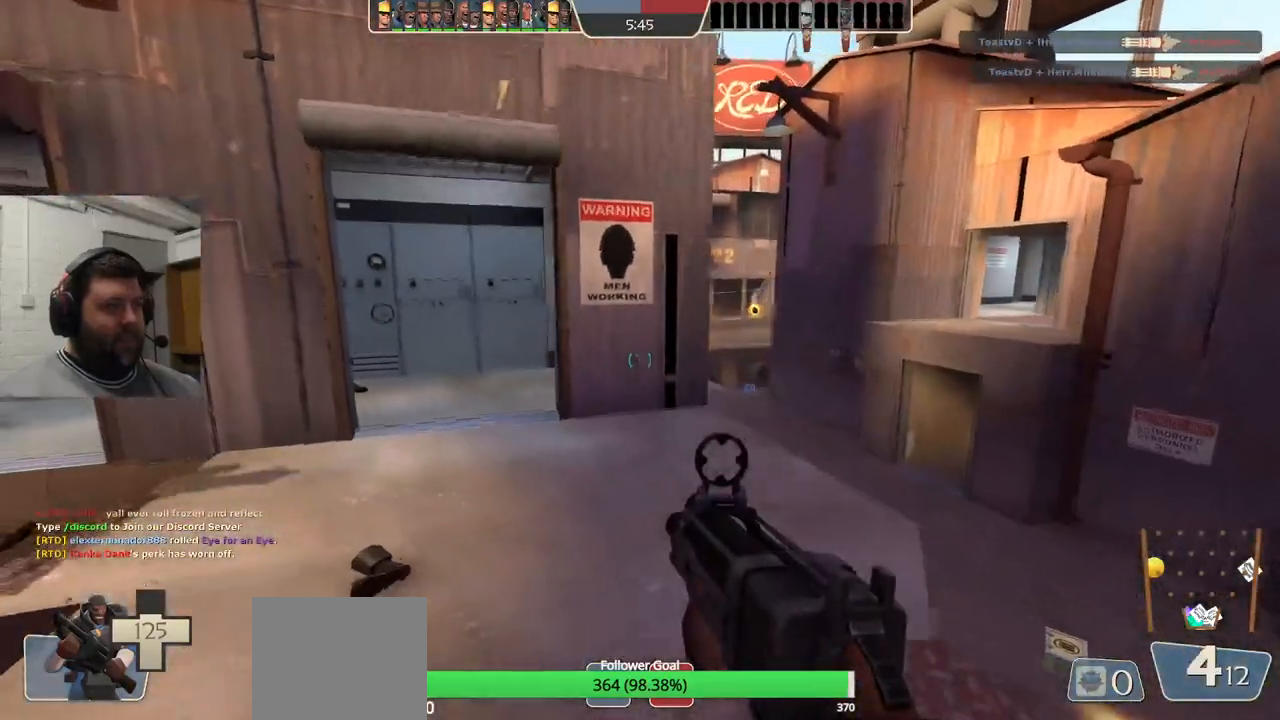
{"buttons": ["TRIANGLE"], "left_stick": "left", "right_stick": "center", "events": [[483, "left_stick", "left"]]}
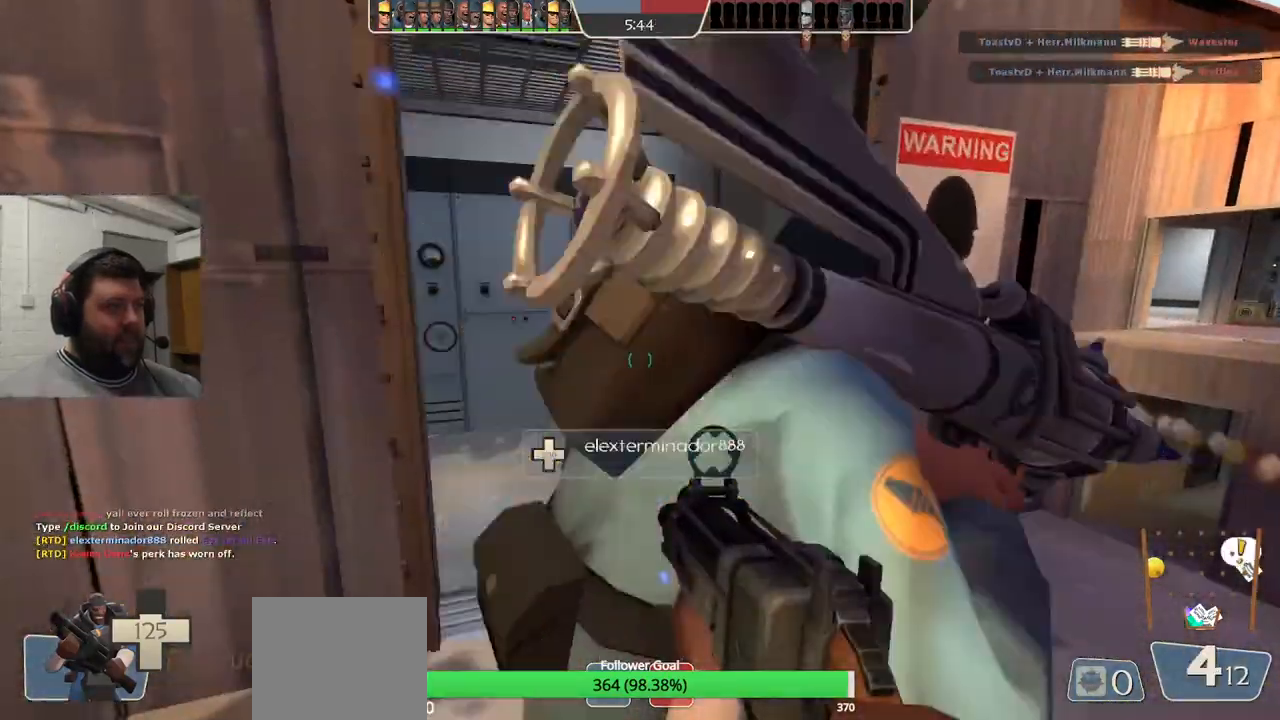
{"buttons": ["TRIANGLE"], "left_stick": "up-left", "right_stick": "center", "events": [[350, "left_stick", "up-left"]]}
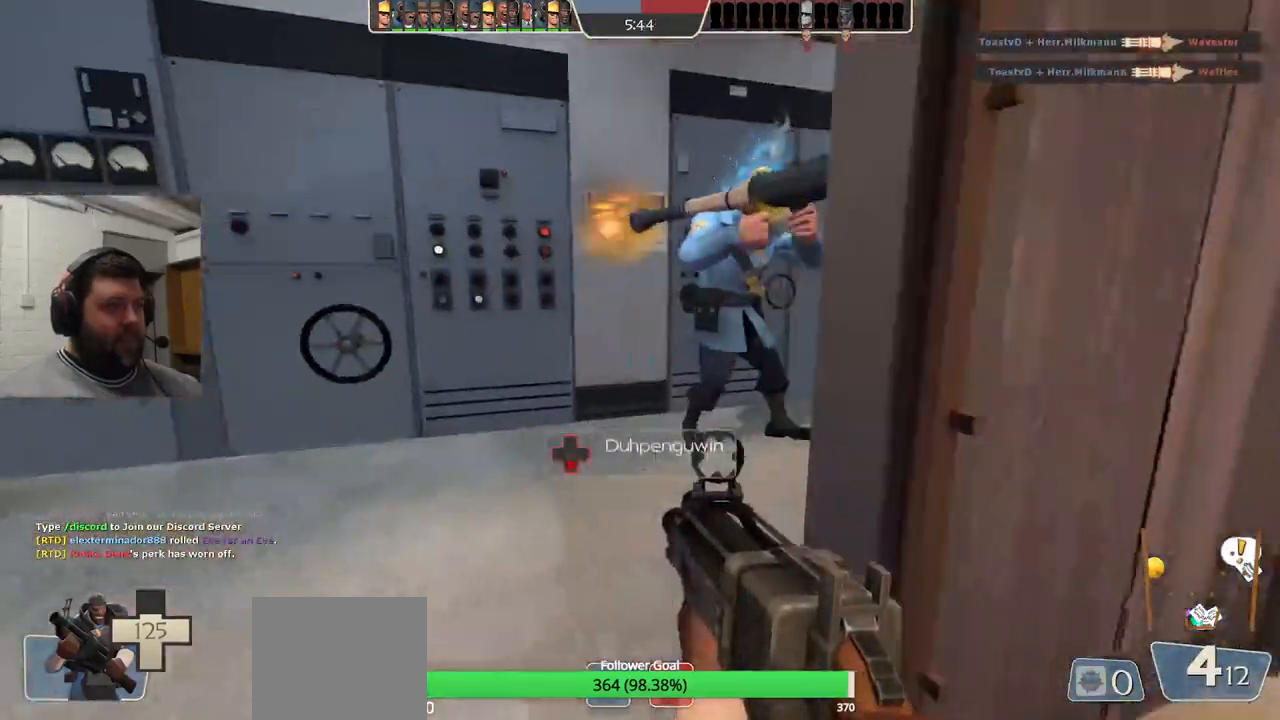
{"buttons": ["TRIANGLE"], "left_stick": "center", "right_stick": "center", "events": [[350, "left_stick", "center"]]}
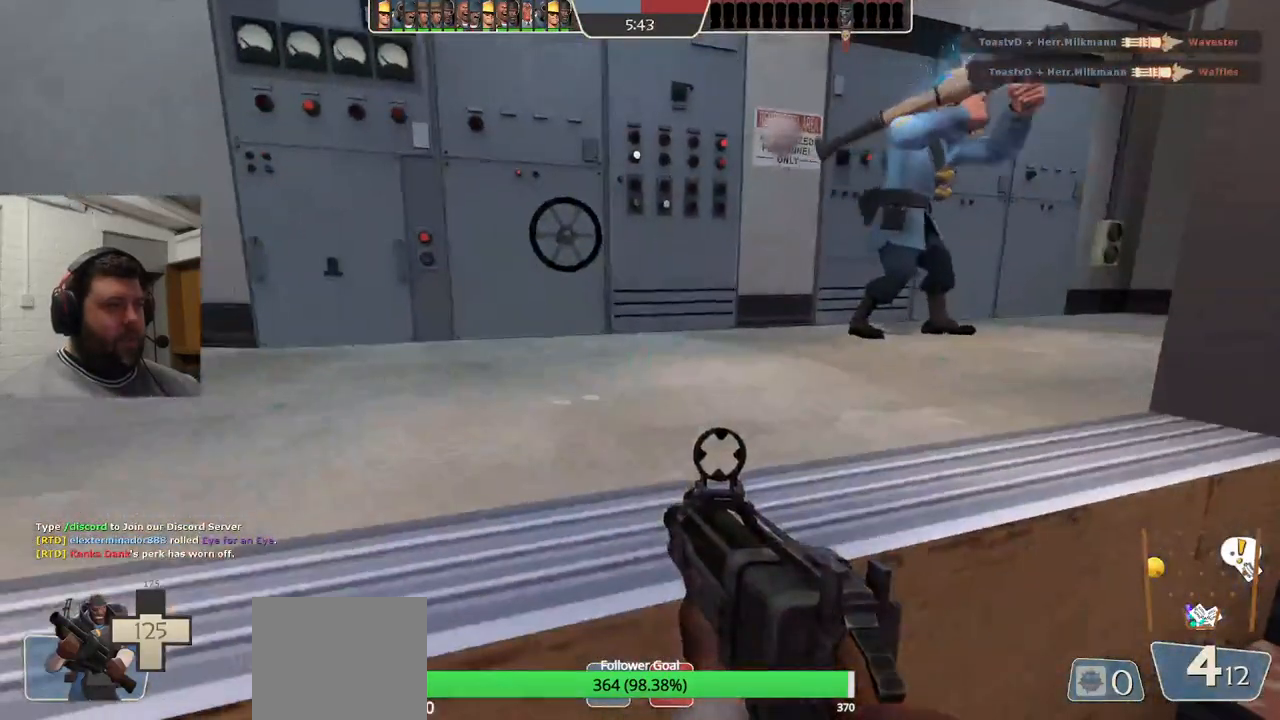
{"buttons": ["TRIANGLE"], "left_stick": "up-right", "right_stick": "center", "events": [[67, "left_stick", "up-right"], [283, "left_stick", "right"], [500, "left_stick", "up-right"]]}
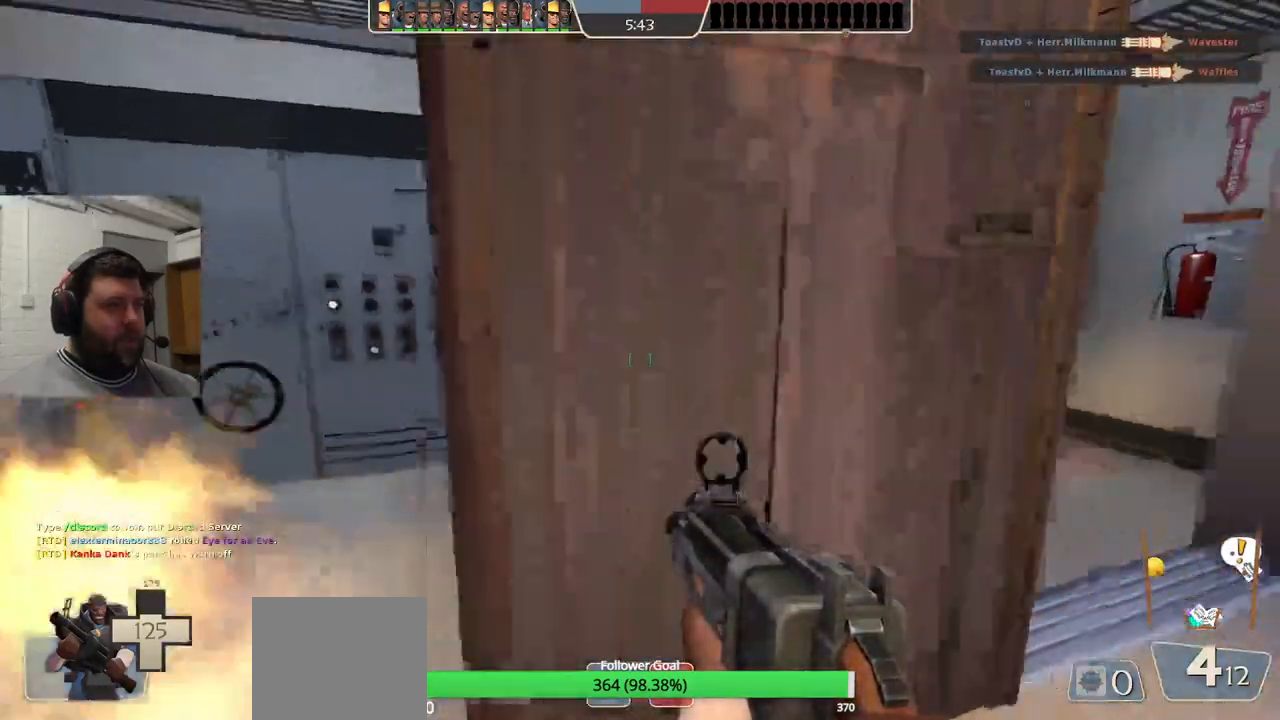
{"buttons": ["TRIANGLE"], "left_stick": "center", "right_stick": "center", "events": [[350, "left_stick", "center"]]}
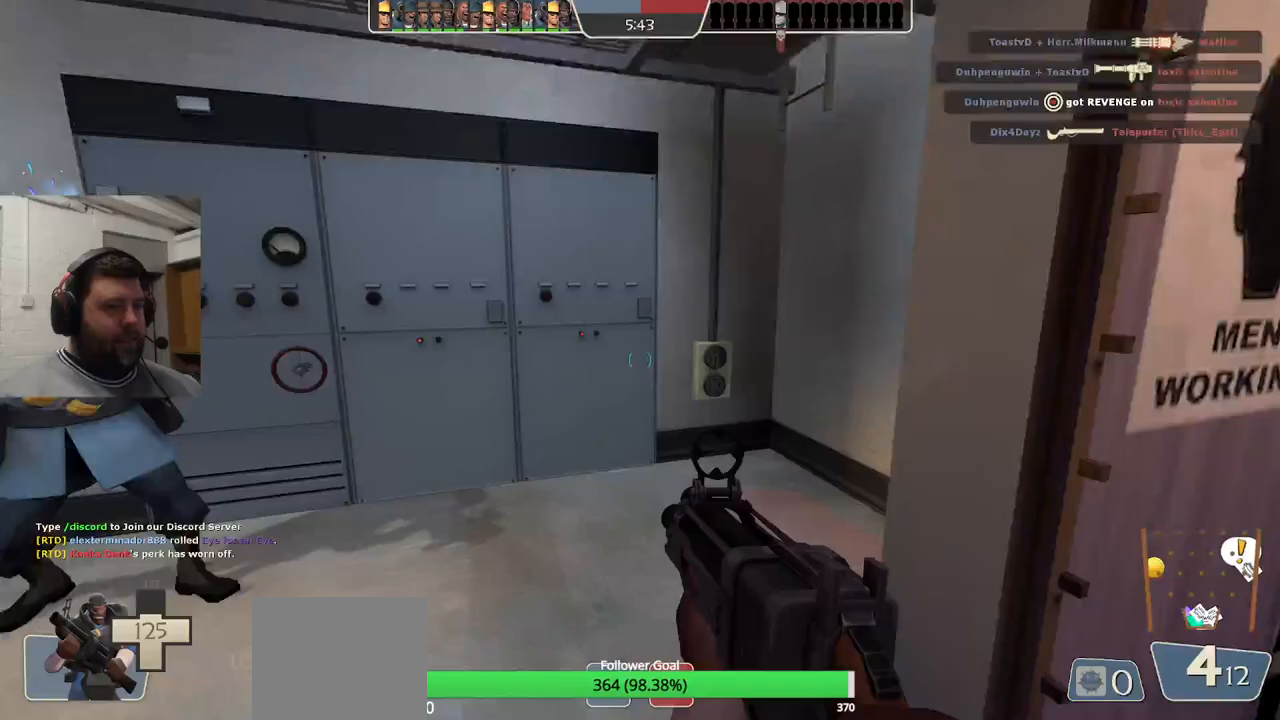
{"buttons": [], "left_stick": "up", "right_stick": "center", "events": [[67, "left_stick", "up"], [433, "TRIANGLE", "up"]]}
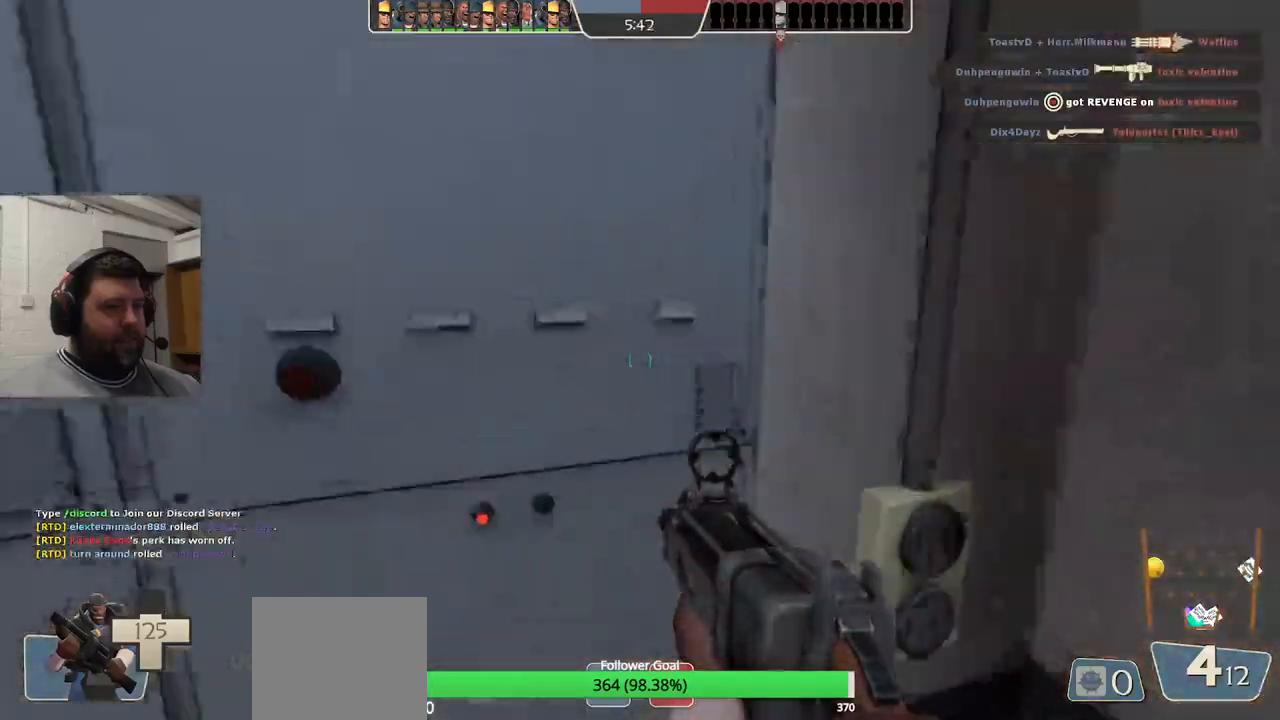
{"buttons": [], "left_stick": "up", "right_stick": "center", "events": [[67, "right_stick", "left"], [117, "left_stick", "right"], [233, "left_stick", "center"], [350, "right_stick", "center"], [367, "left_stick", "up"]]}
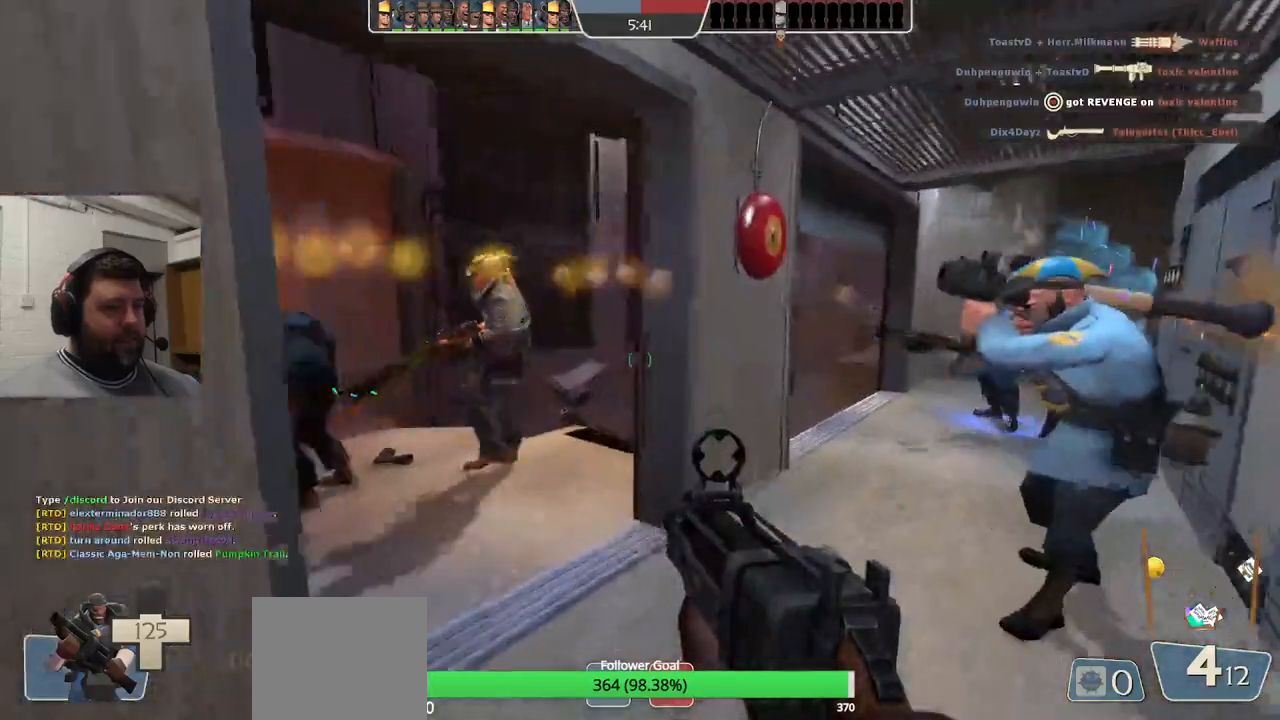
{"buttons": ["SQUARE"], "left_stick": "up-right", "right_stick": "center", "events": [[133, "right_stick", "left"], [200, "left_stick", "up-right"], [200, "right_stick", "center"], [300, "left_stick", "center"], [333, "SQUARE", "down"], [417, "SQUARE", "up"], [433, "left_stick", "up-right"], [467, "SQUARE", "down"]]}
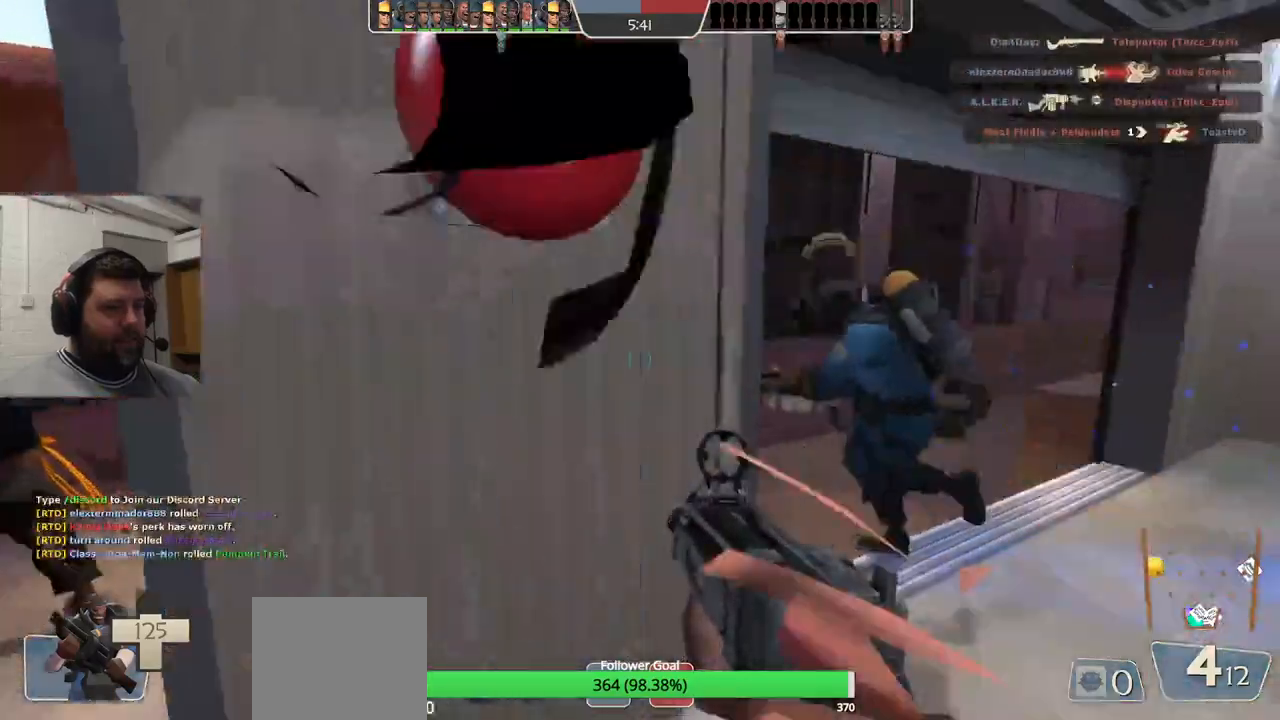
{"buttons": [], "left_stick": "up-right", "right_stick": "right", "events": [[50, "SQUARE", "up"], [467, "right_stick", "right"]]}
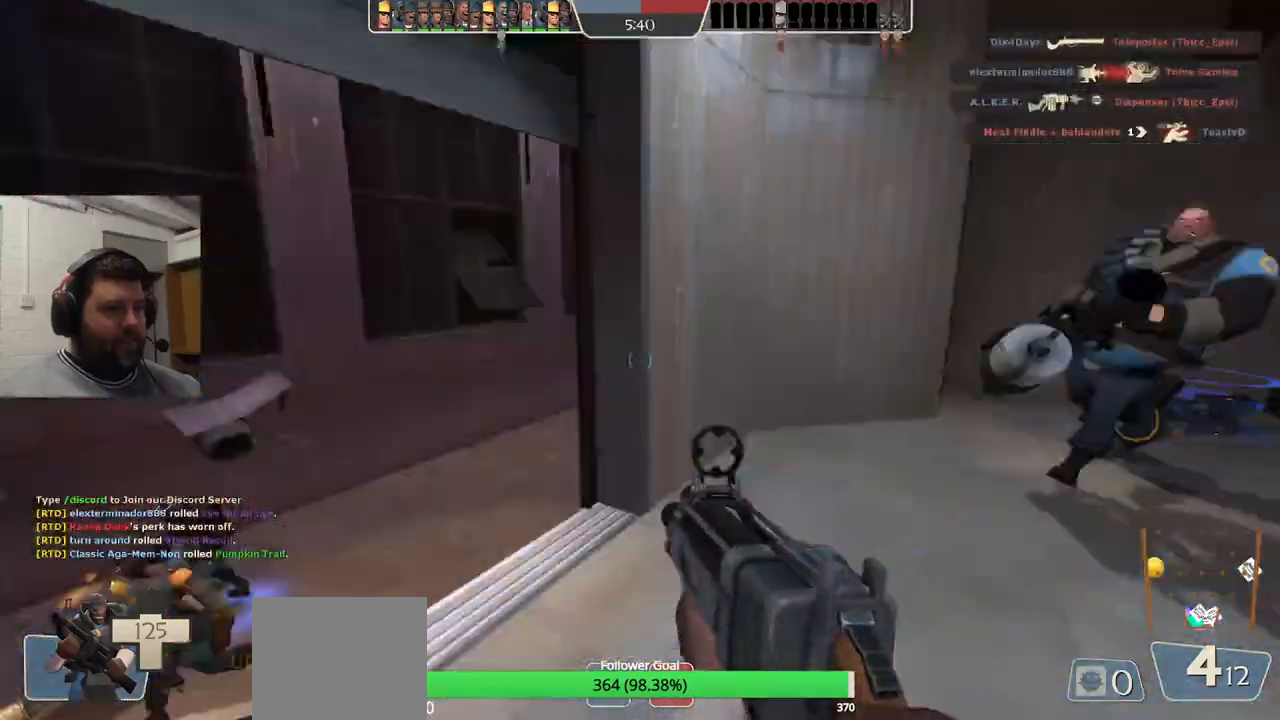
{"buttons": [], "left_stick": "up-right", "right_stick": "center", "events": [[33, "left_stick", "center"], [100, "right_stick", "center"], [267, "left_stick", "up-right"]]}
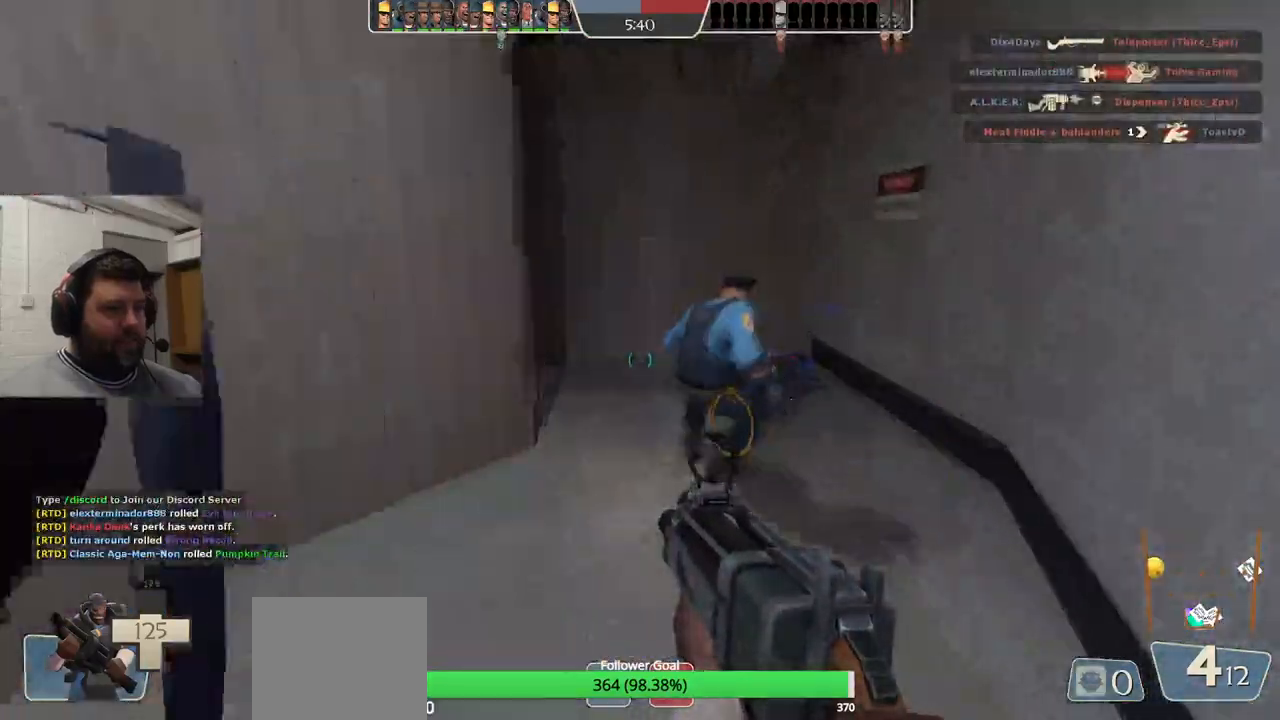
{"buttons": [], "left_stick": "up-right", "right_stick": "left", "events": [[233, "right_stick", "left"]]}
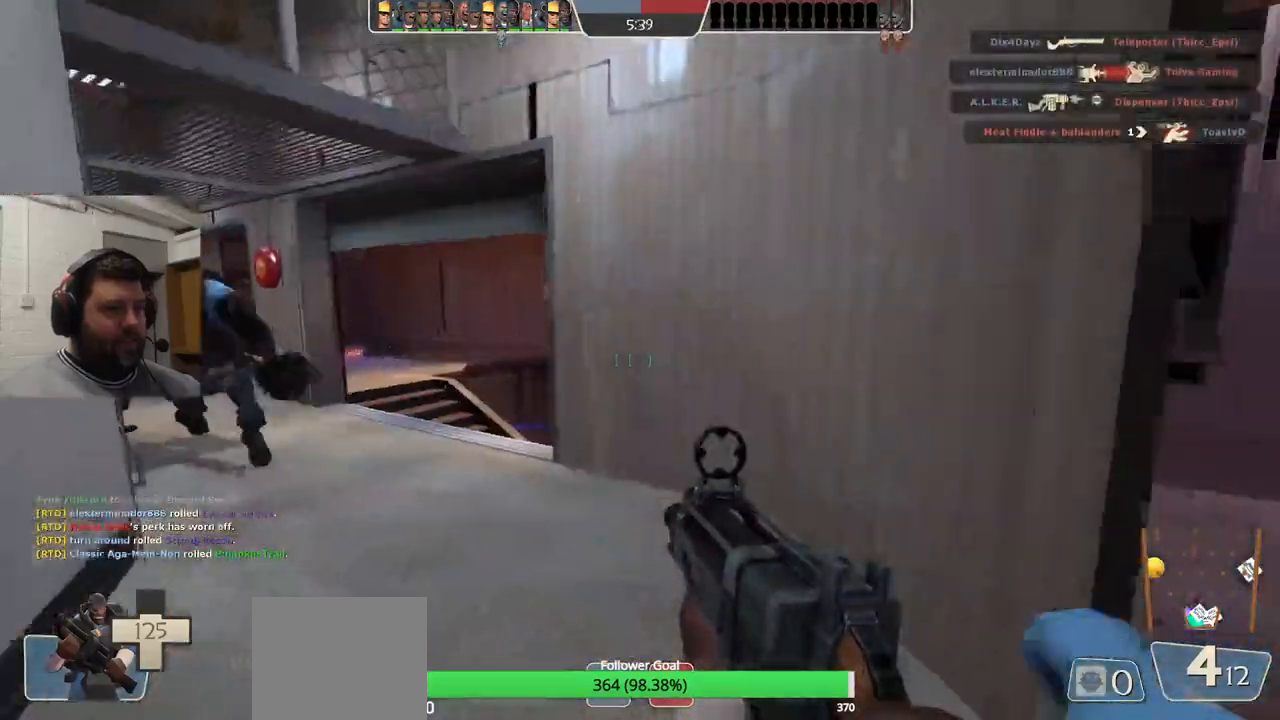
{"buttons": [], "left_stick": "up-left", "right_stick": "left", "events": [[133, "left_stick", "right"], [250, "left_stick", "center"], [417, "left_stick", "up-left"]]}
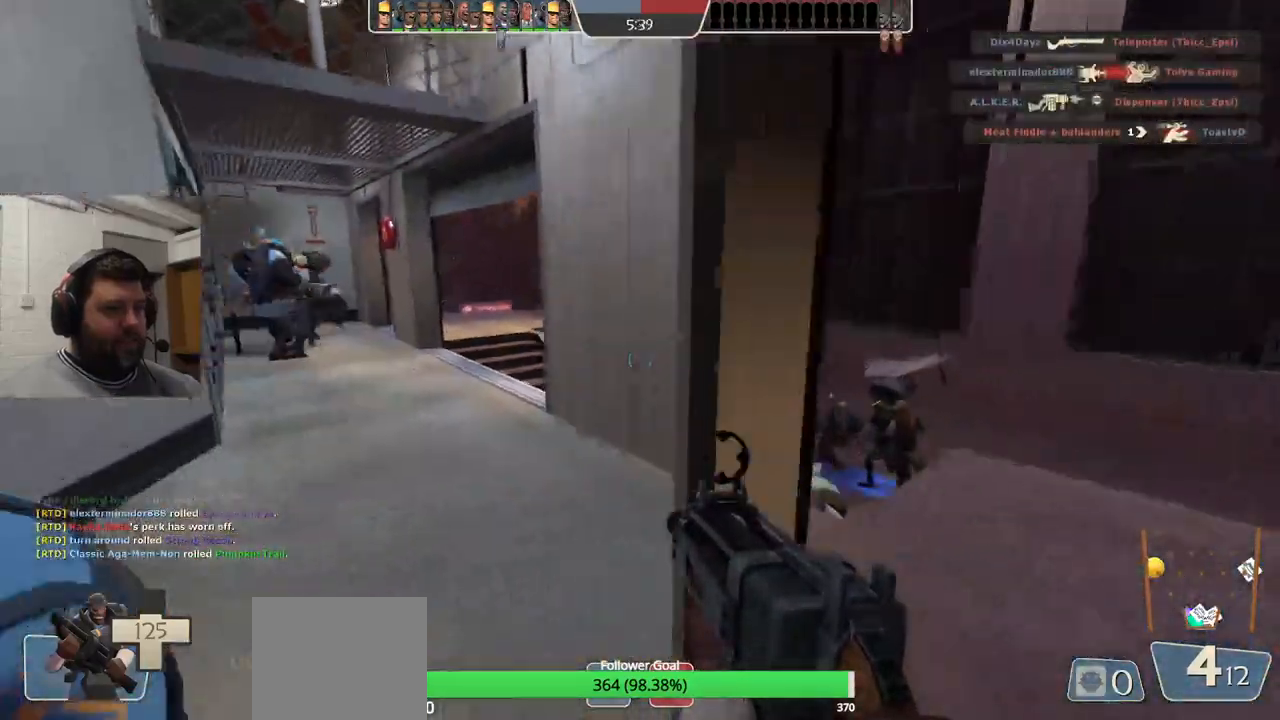
{"buttons": ["TRIANGLE"], "left_stick": "up-left", "right_stick": "center", "events": [[17, "right_stick", "center"], [117, "TRIANGLE", "down"]]}
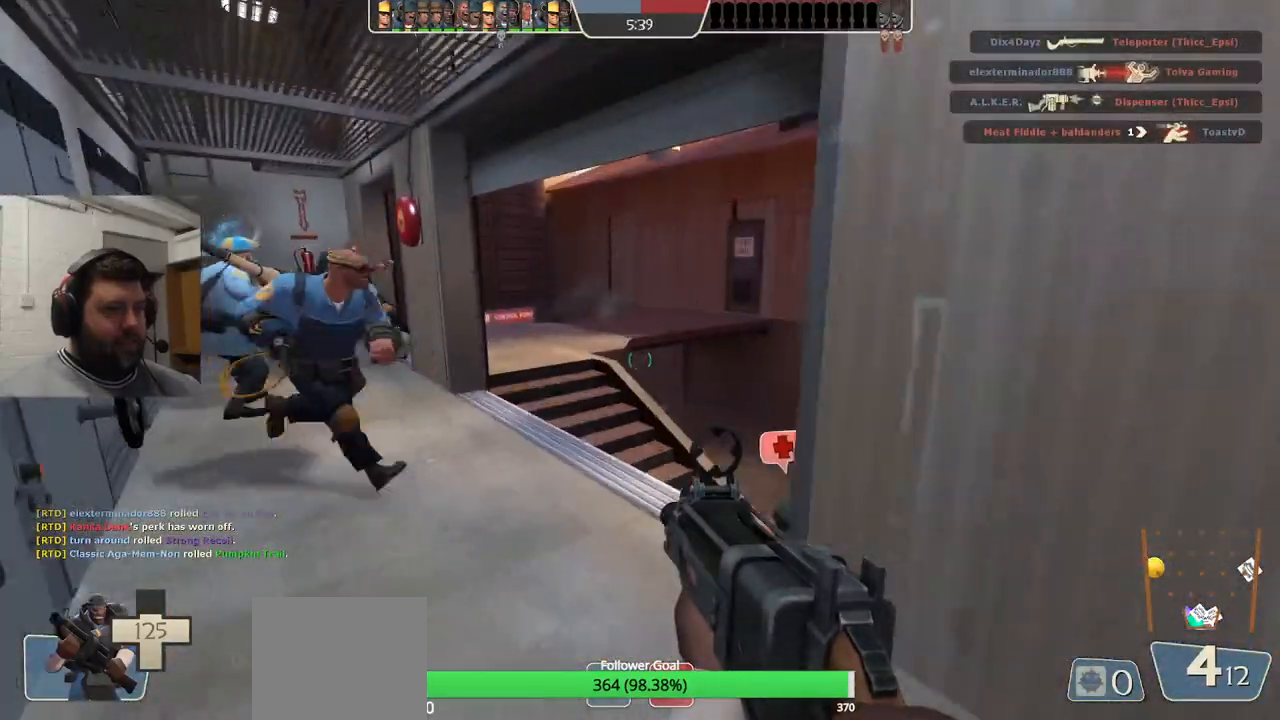
{"buttons": ["TRIANGLE"], "left_stick": "up-left", "right_stick": "center", "events": []}
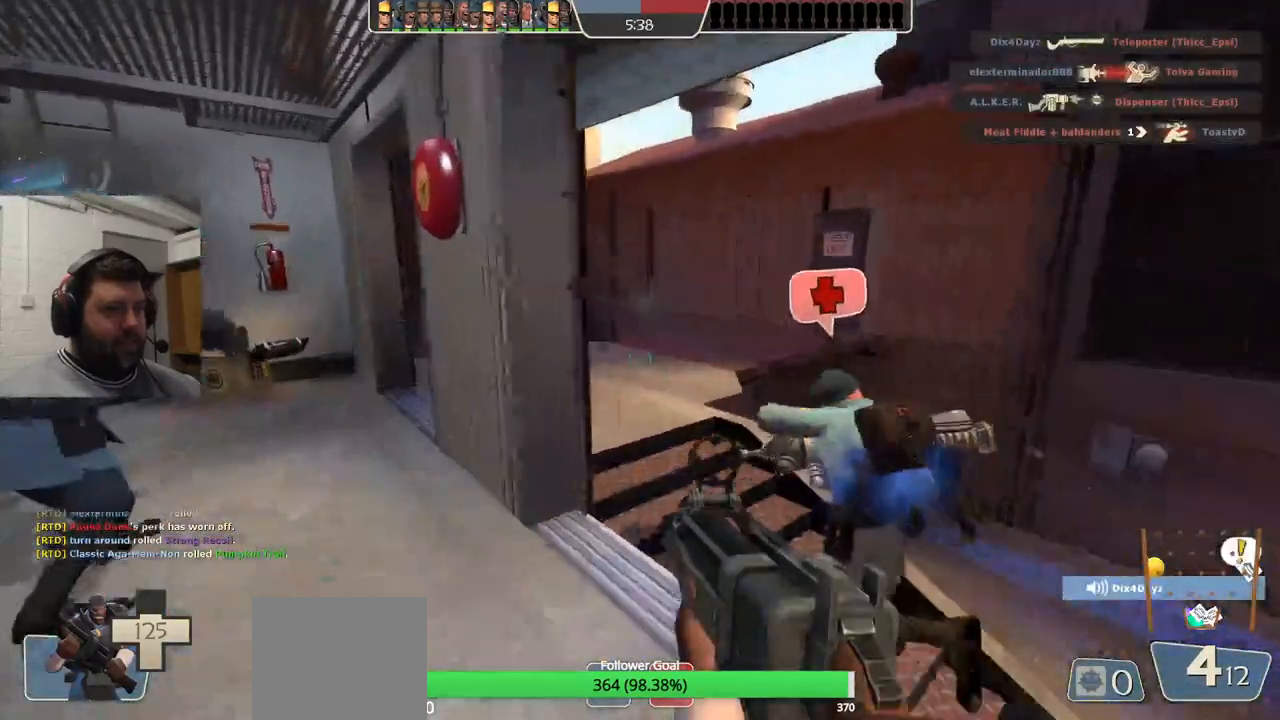
{"buttons": ["TRIANGLE"], "left_stick": "down-right", "right_stick": "center", "events": [[150, "left_stick", "down-left"], [250, "left_stick", "down-right"]]}